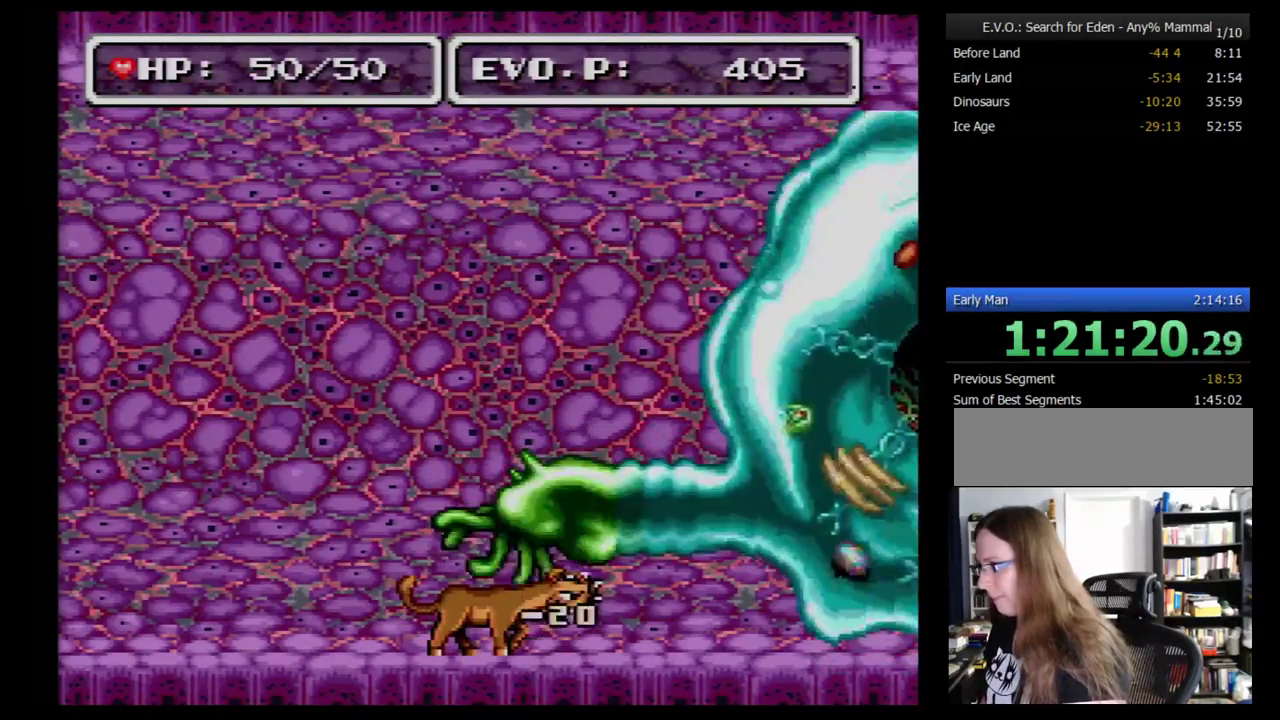
Gameplay with a controller (Nintendo layout); each line is a JSON object with the inputs held at the frame after it. "events" lists button and stick changes between this image and that frame as [ms after this image, input, new state], when the widget could be followed in between. Not read: L3 R3.
{"buttons": [], "events": []}
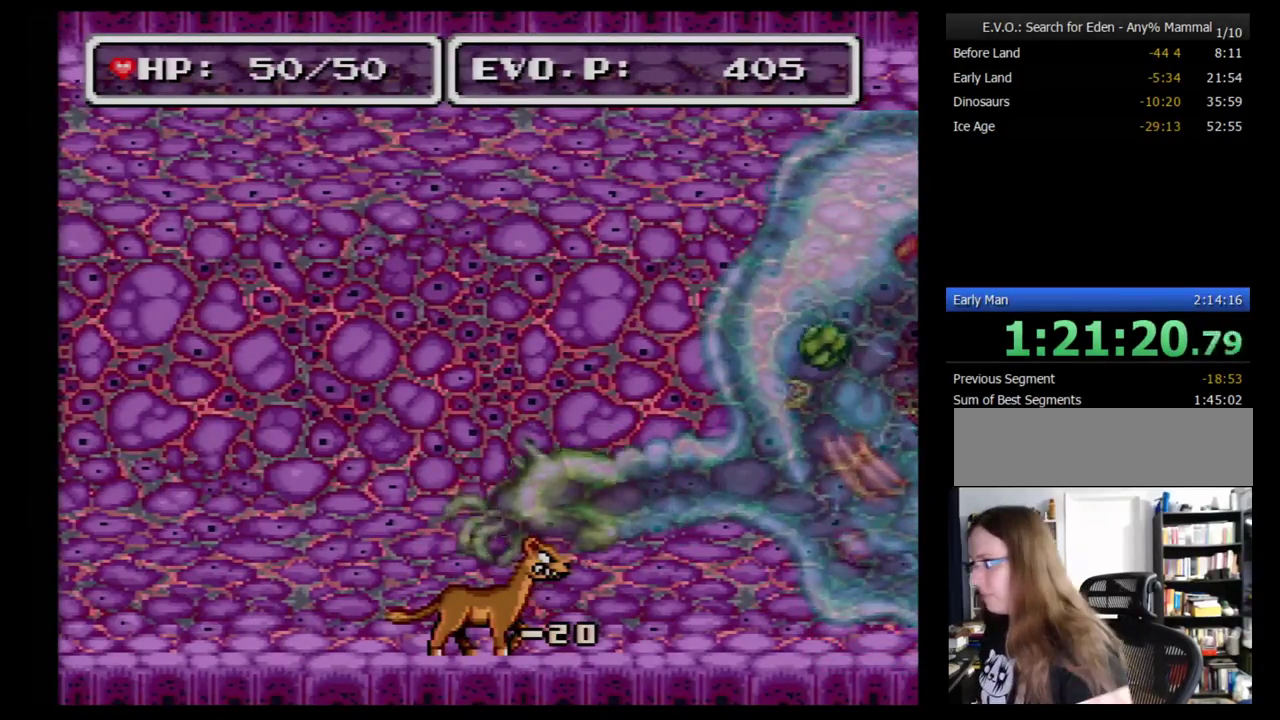
{"buttons": [], "events": []}
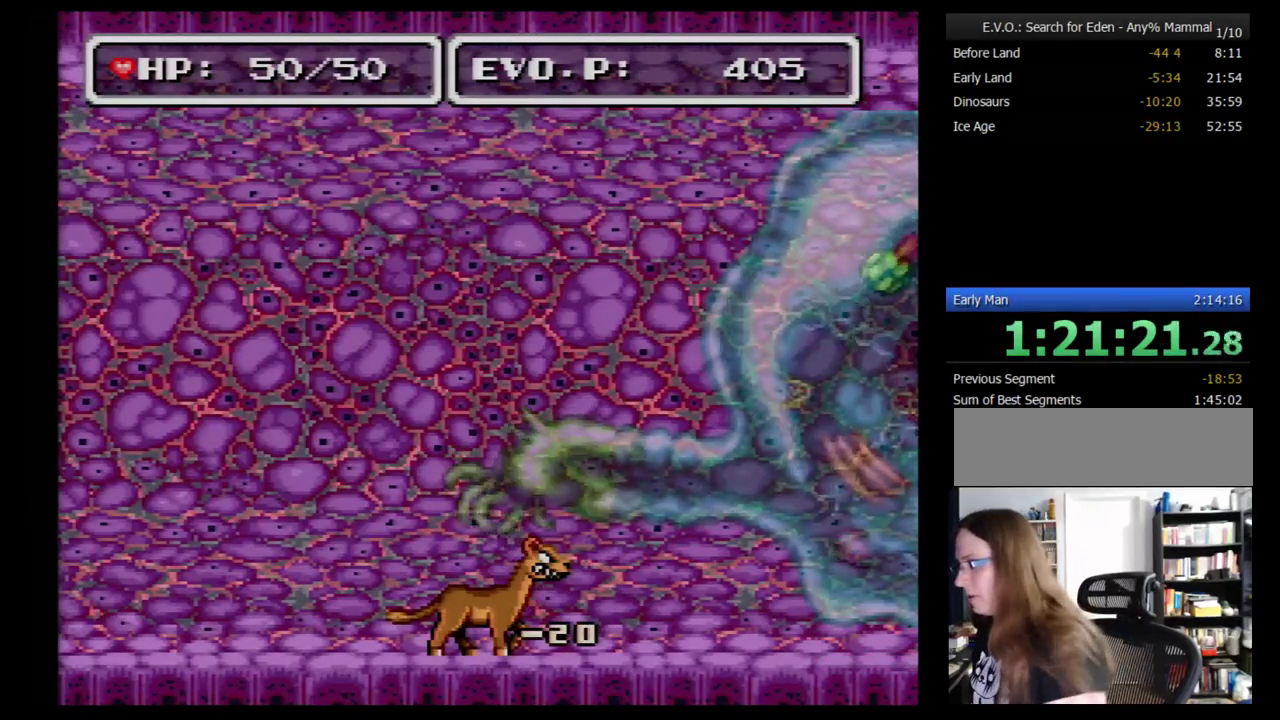
{"buttons": [], "events": []}
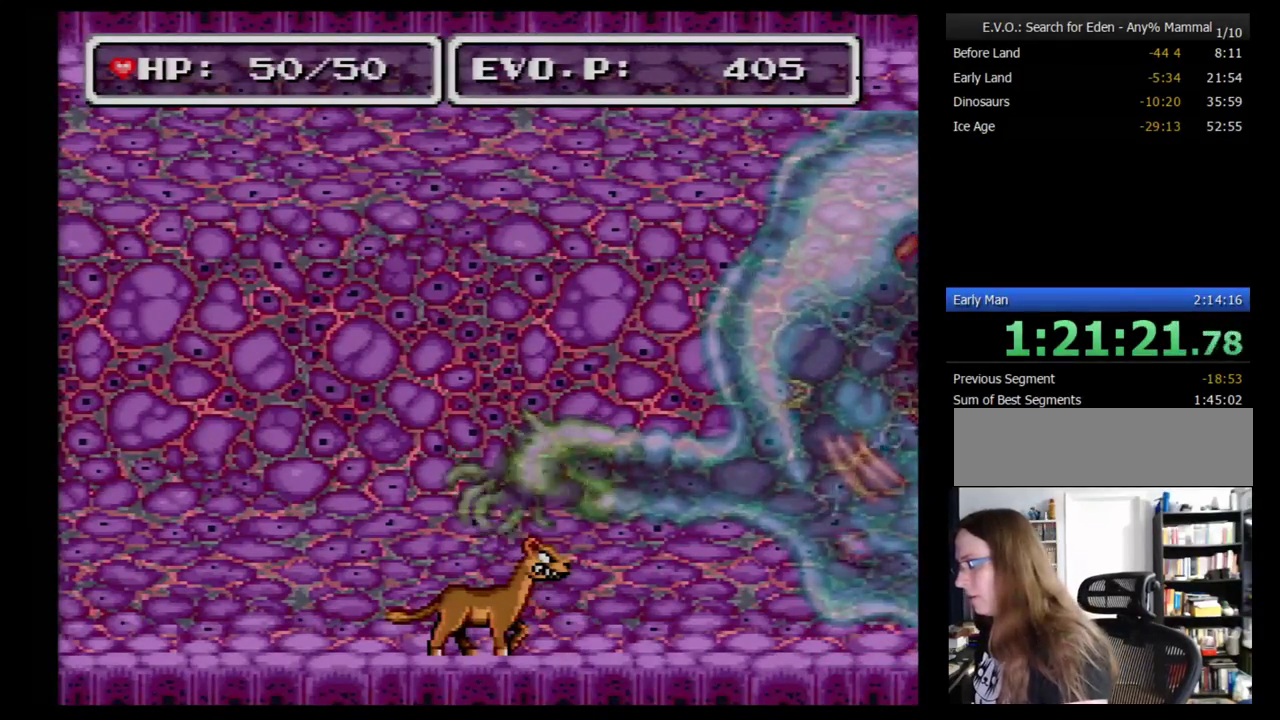
{"buttons": [], "events": []}
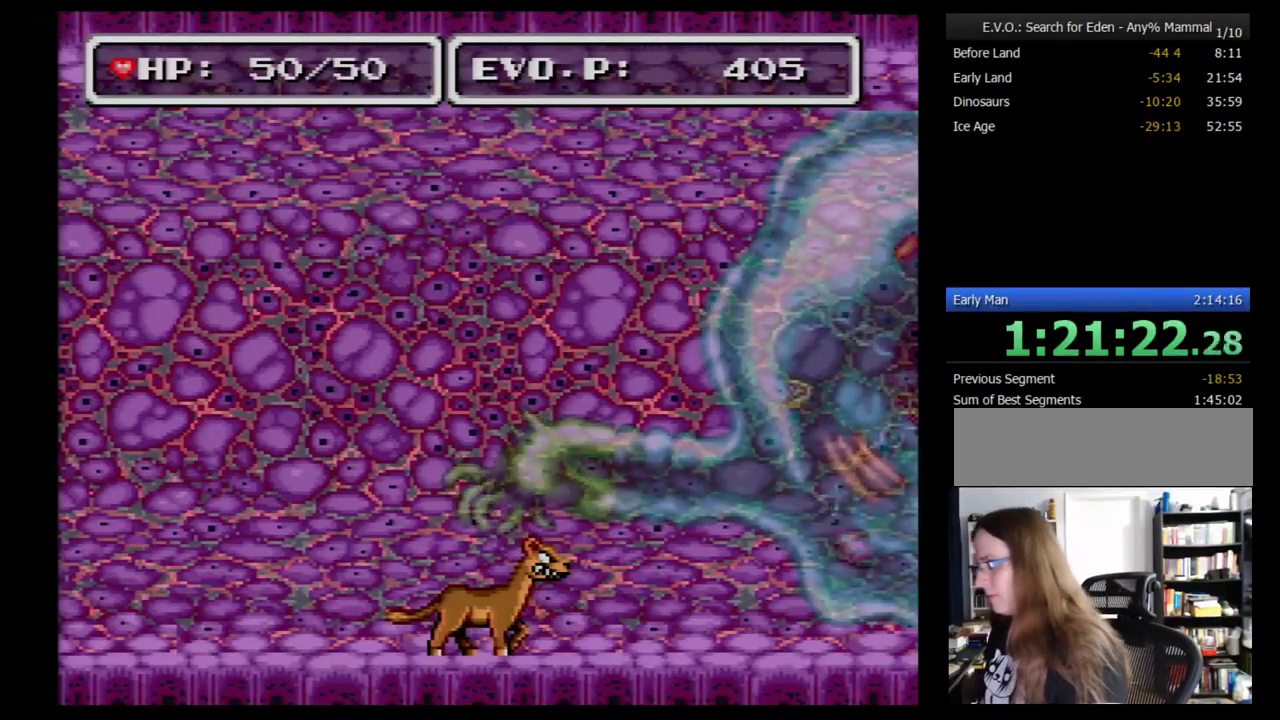
{"buttons": [], "events": []}
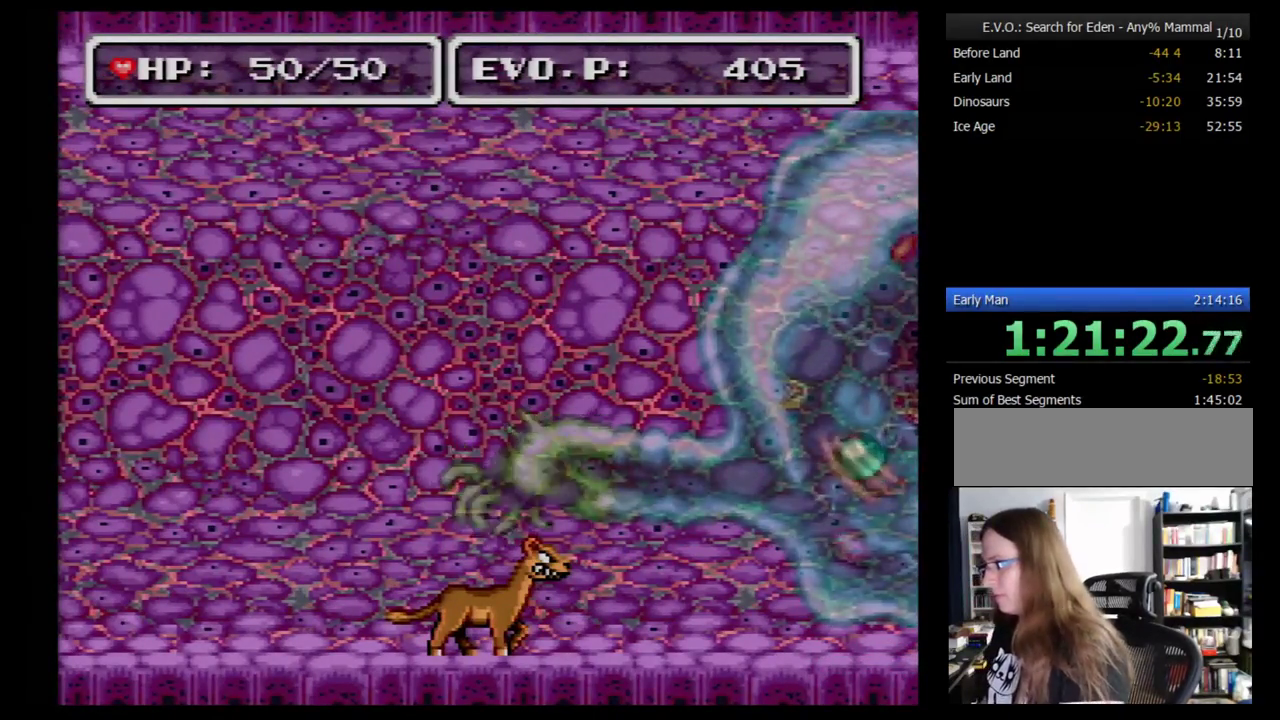
{"buttons": [], "events": []}
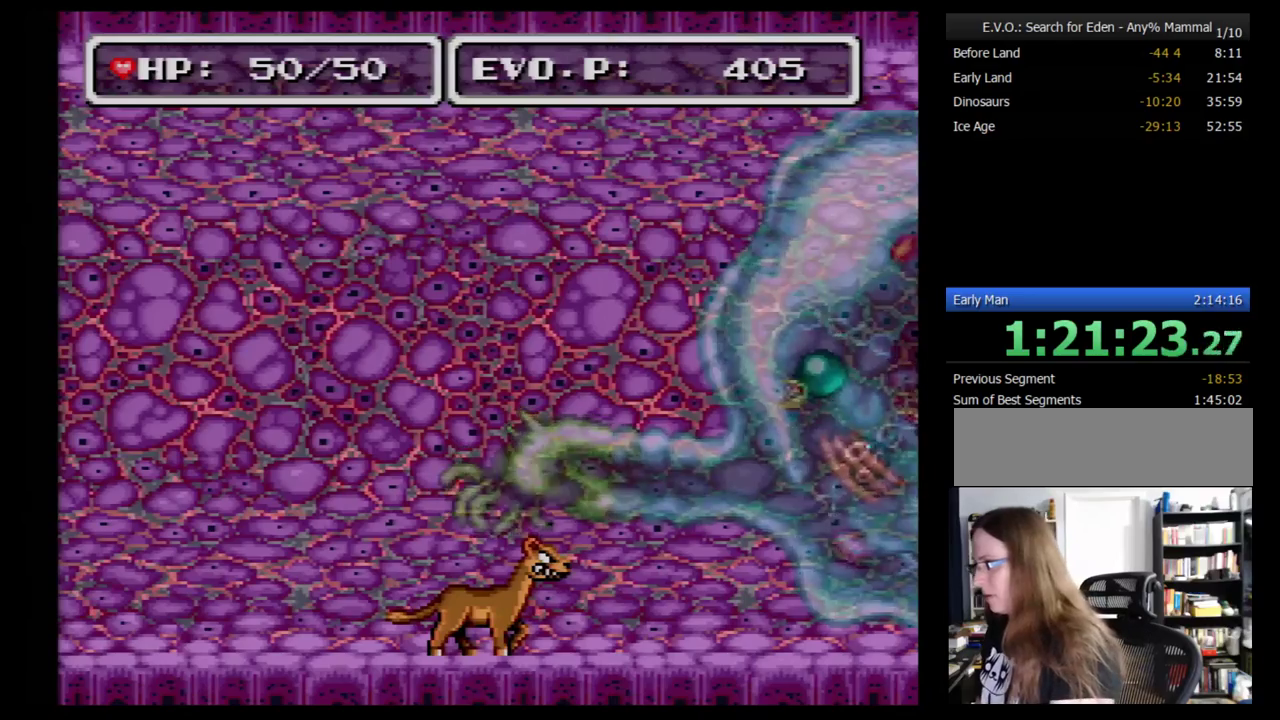
{"buttons": [], "events": []}
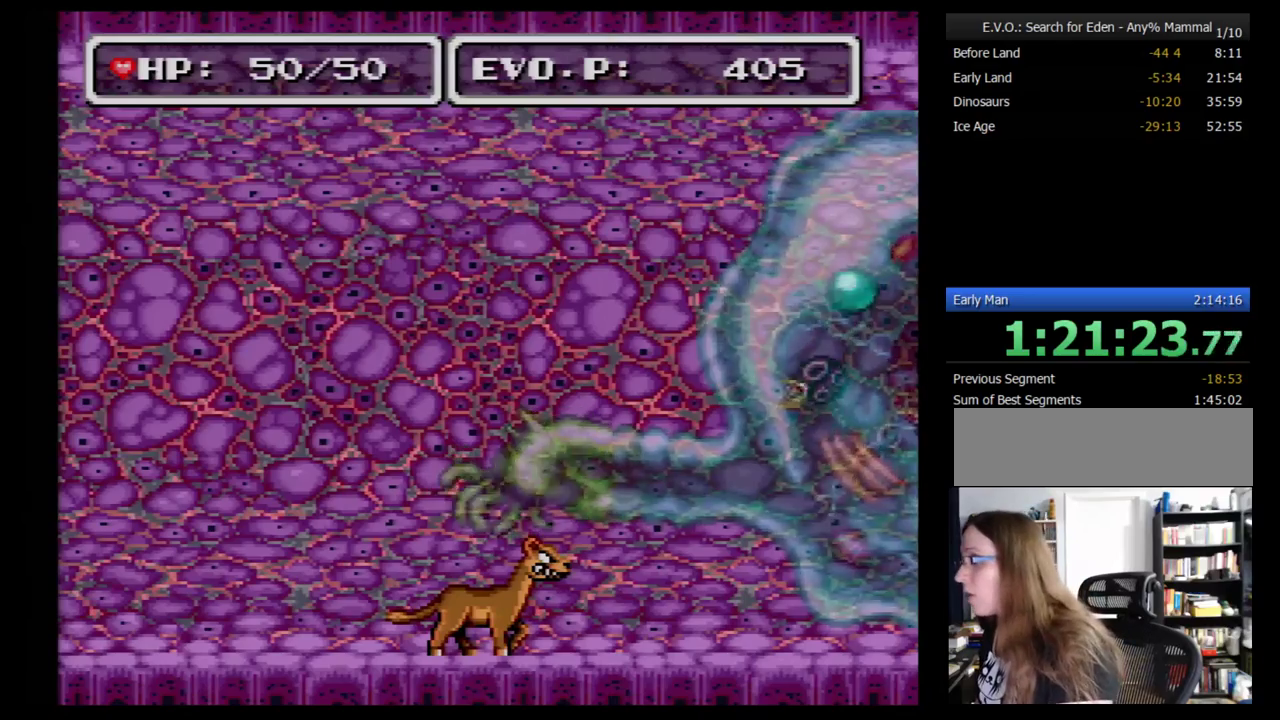
{"buttons": [], "events": []}
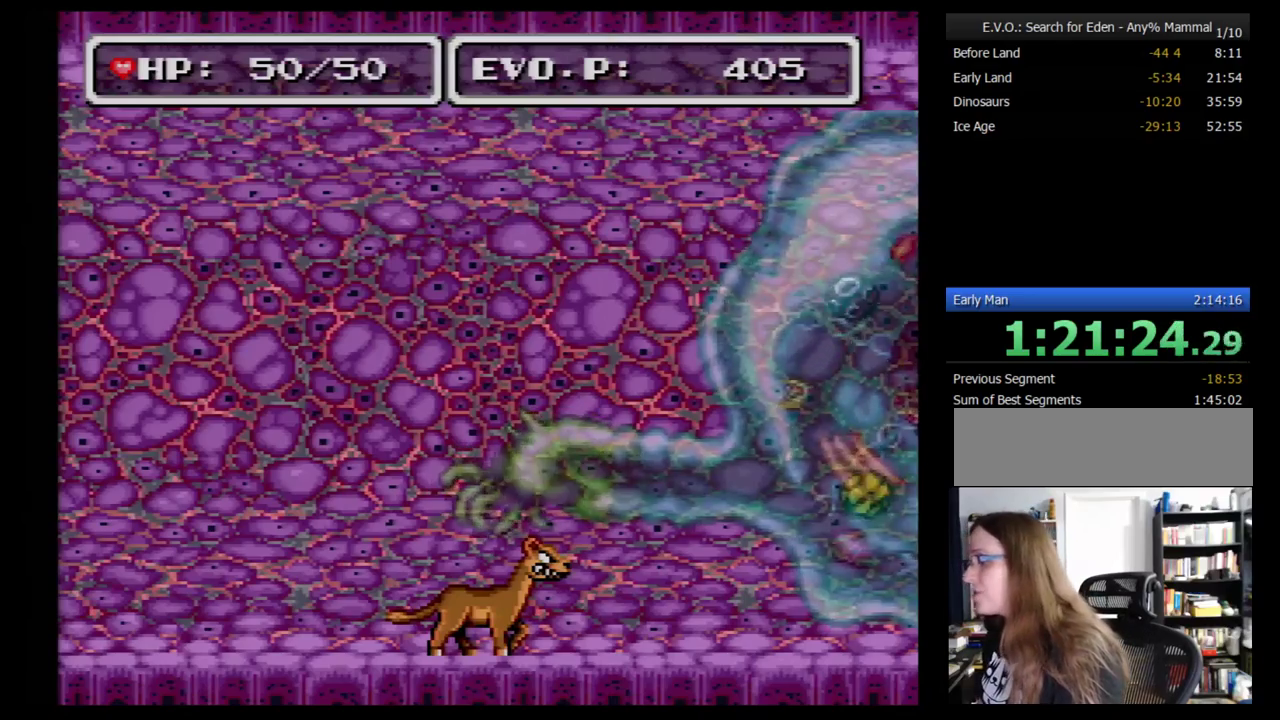
{"buttons": ["DPAD_LEFT"], "events": [[293, "DPAD_LEFT", "down"]]}
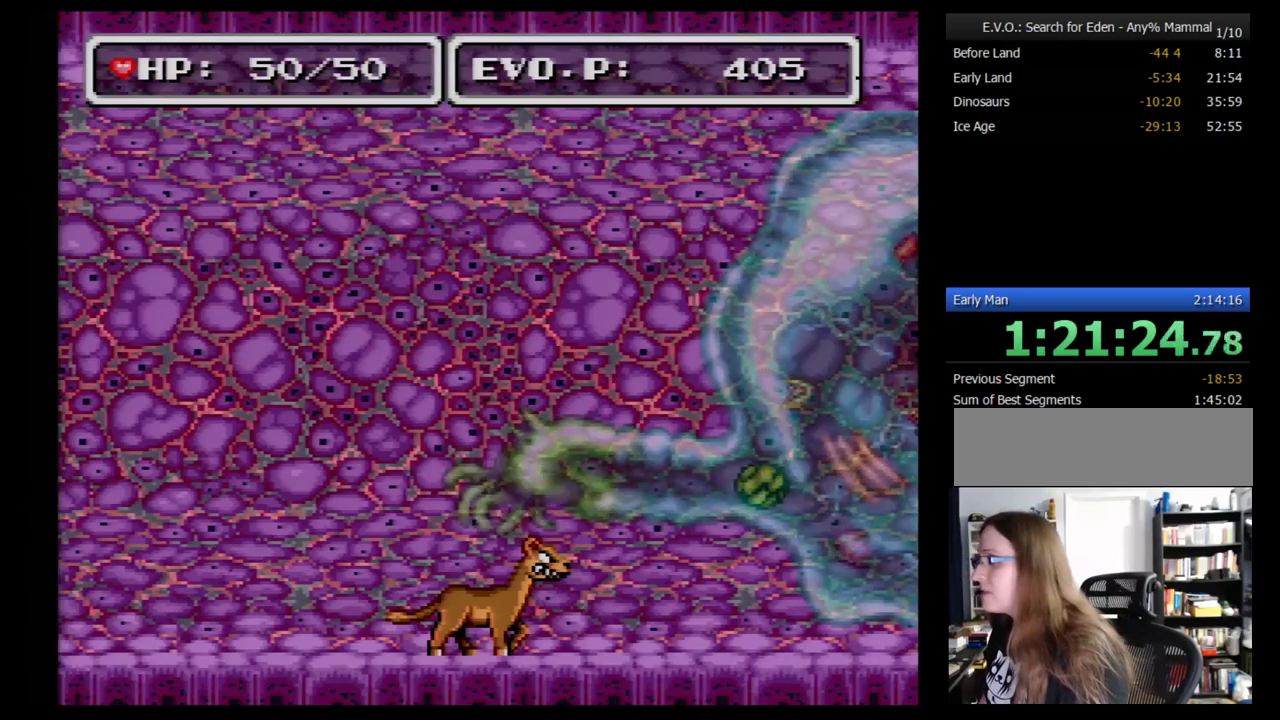
{"buttons": [], "events": [[276, "DPAD_LEFT", "up"]]}
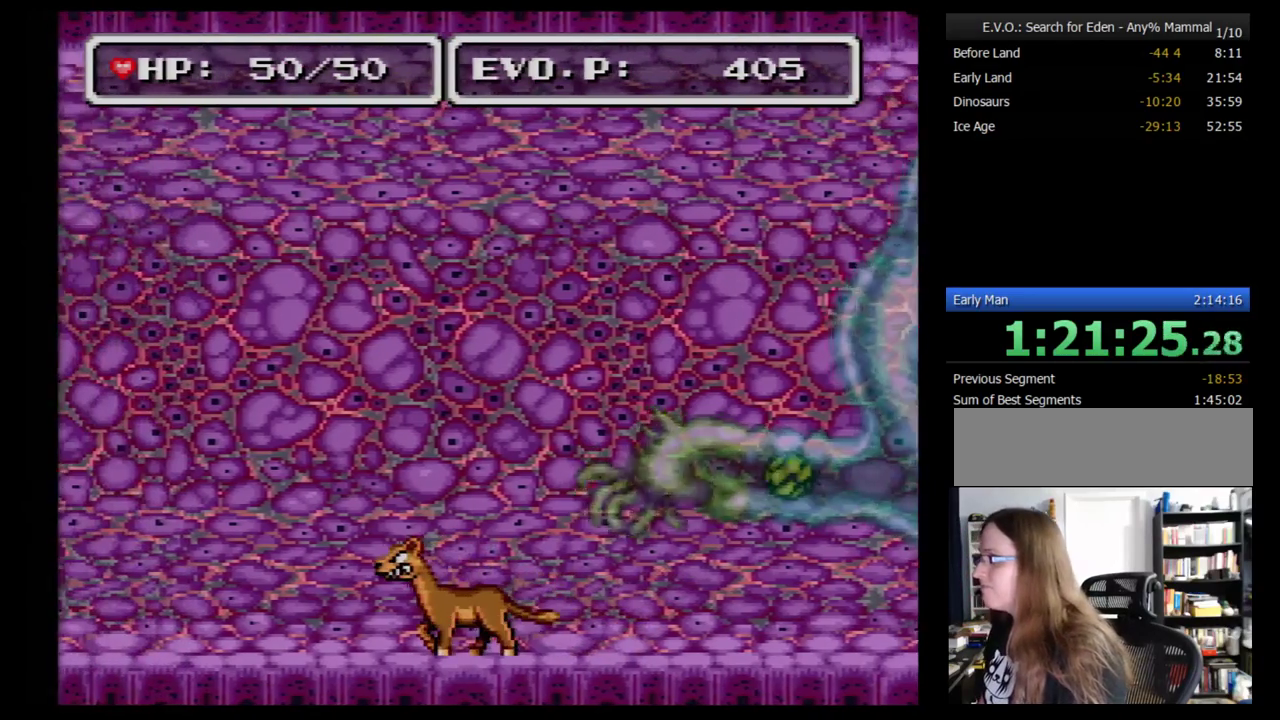
{"buttons": [], "events": []}
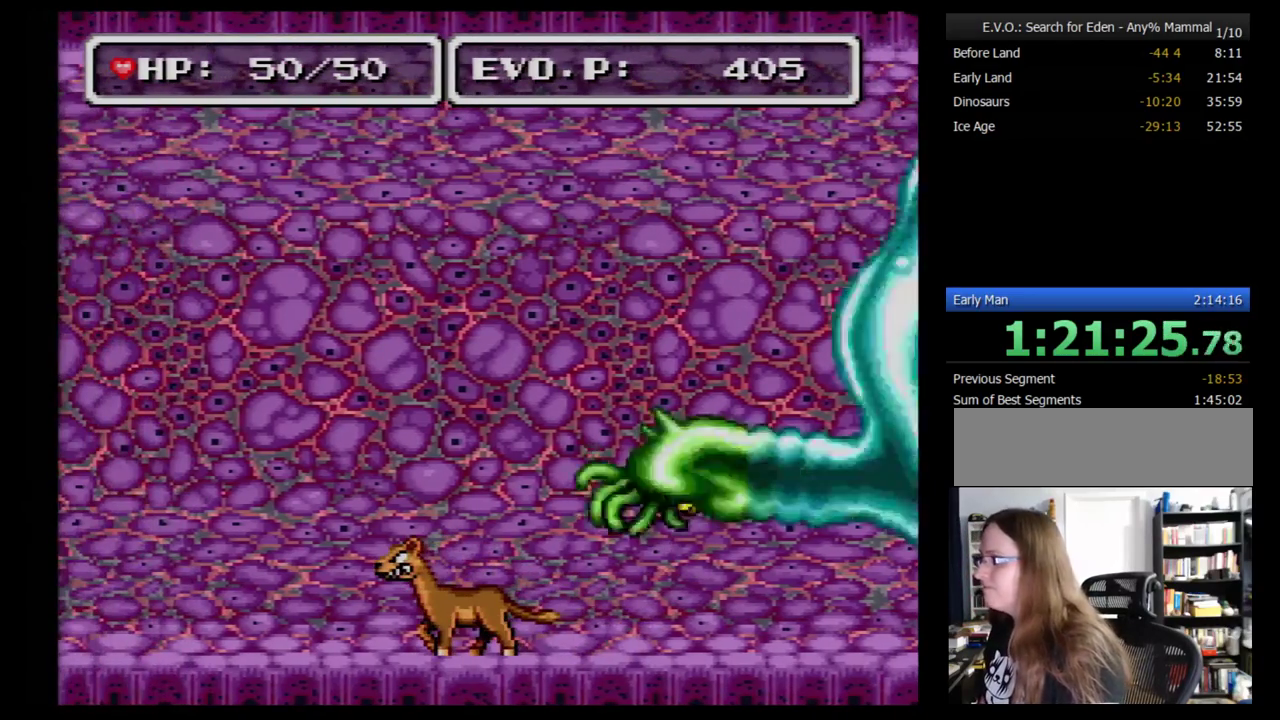
{"buttons": [], "events": []}
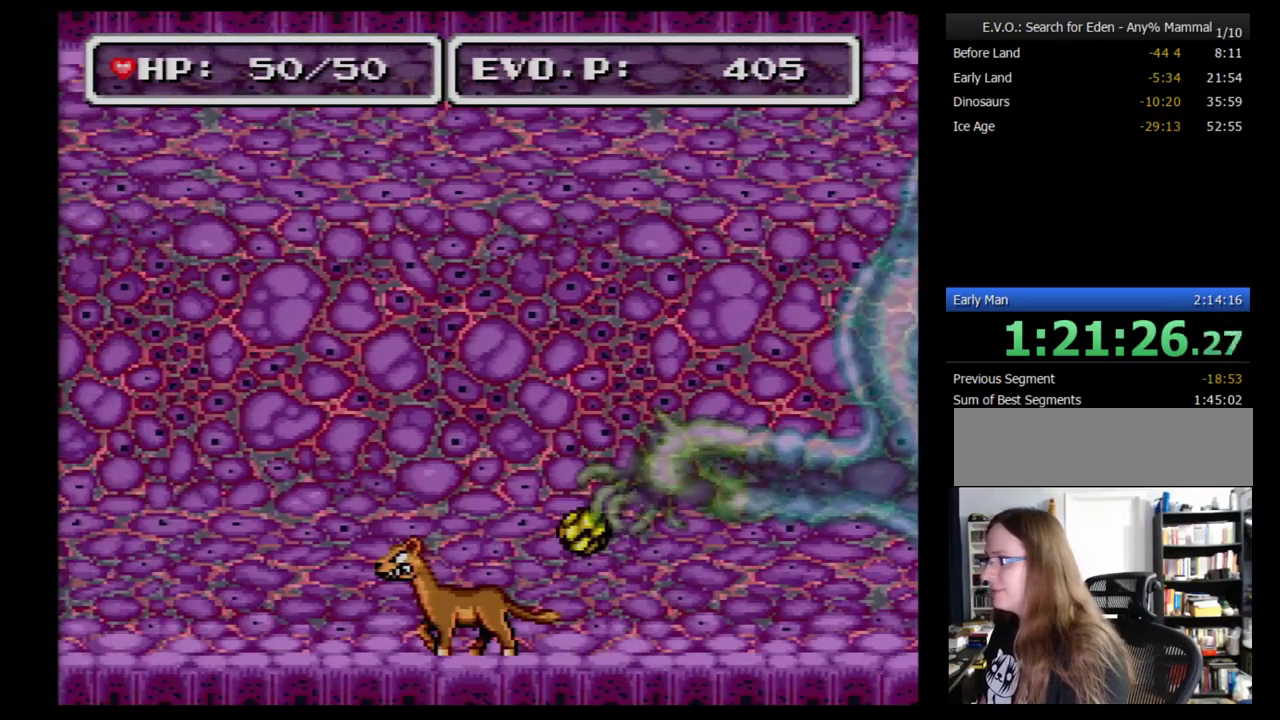
{"buttons": [], "events": []}
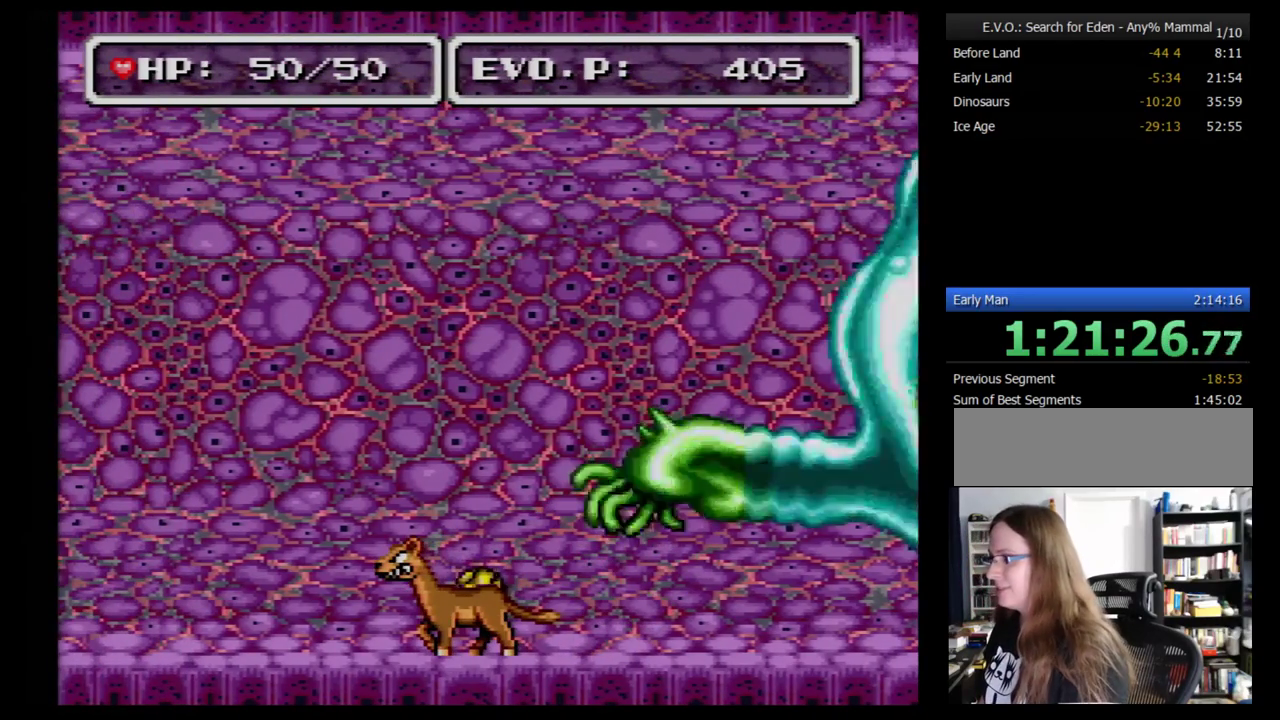
{"buttons": ["DPAD_LEFT"], "events": [[414, "DPAD_LEFT", "down"]]}
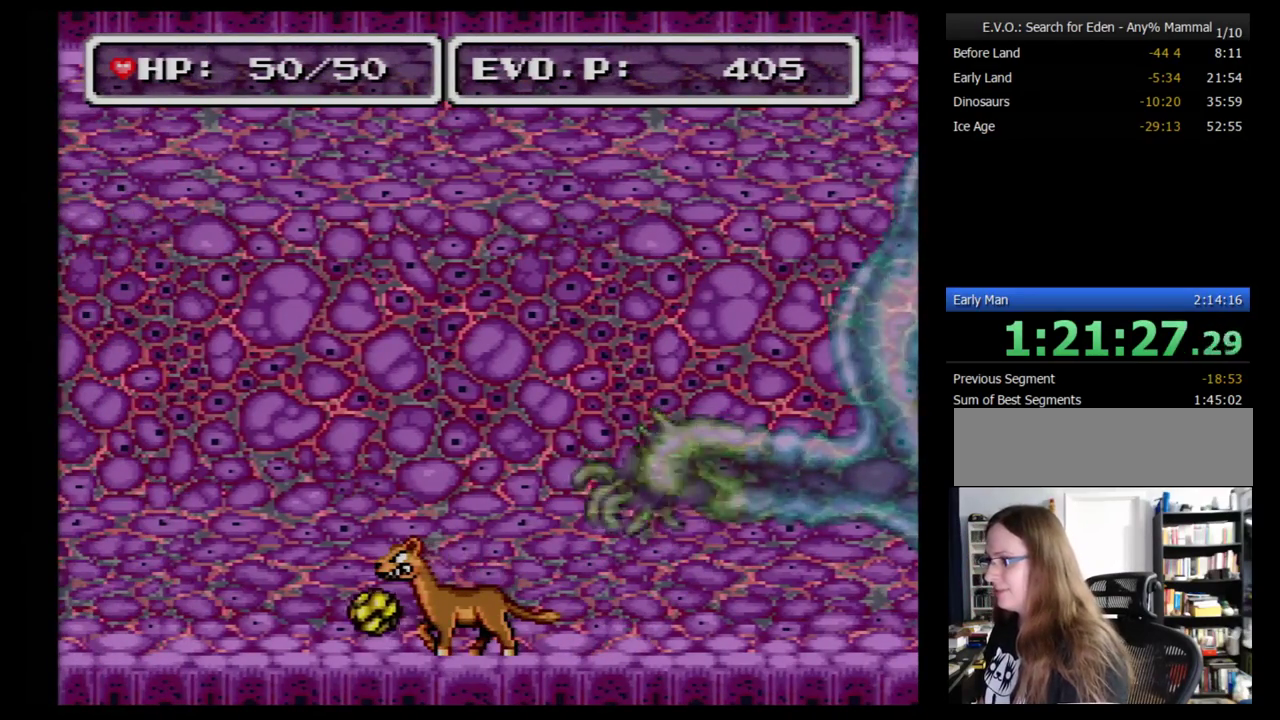
{"buttons": ["DPAD_LEFT"], "events": [[172, "DPAD_LEFT", "up"], [483, "DPAD_LEFT", "down"]]}
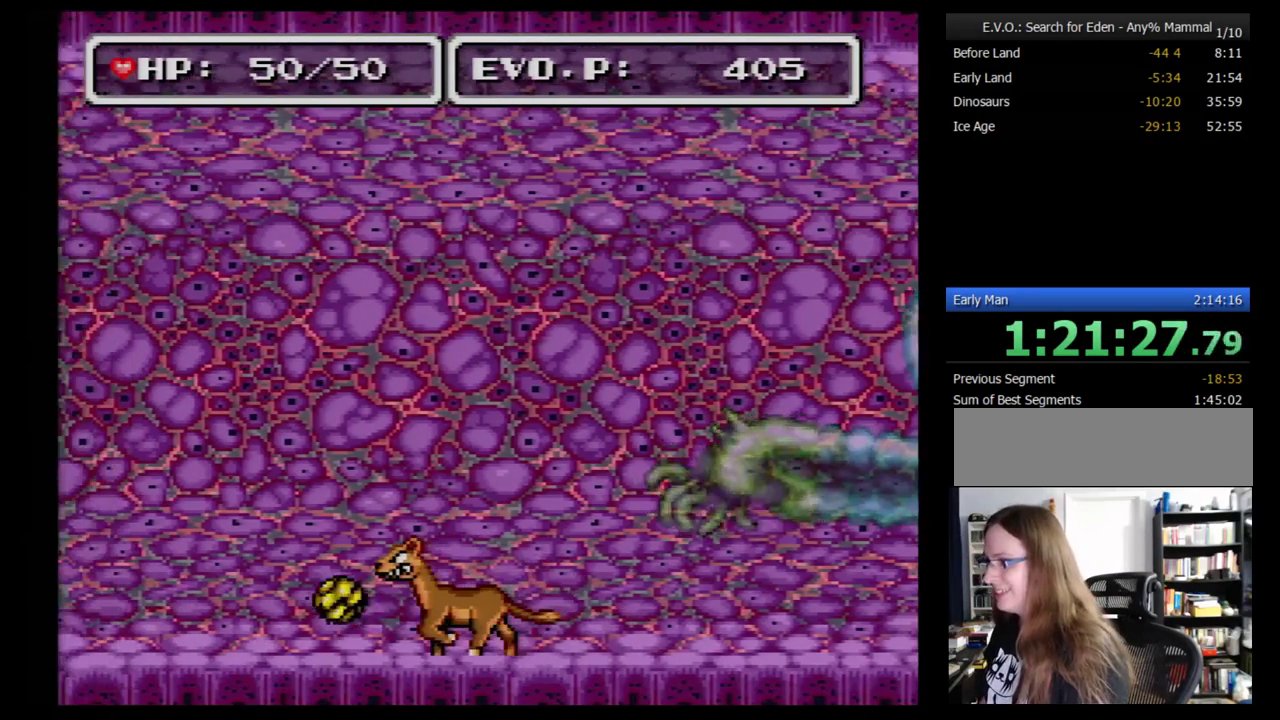
{"buttons": ["DPAD_LEFT"], "events": [[207, "DPAD_LEFT", "up"], [414, "DPAD_LEFT", "down"]]}
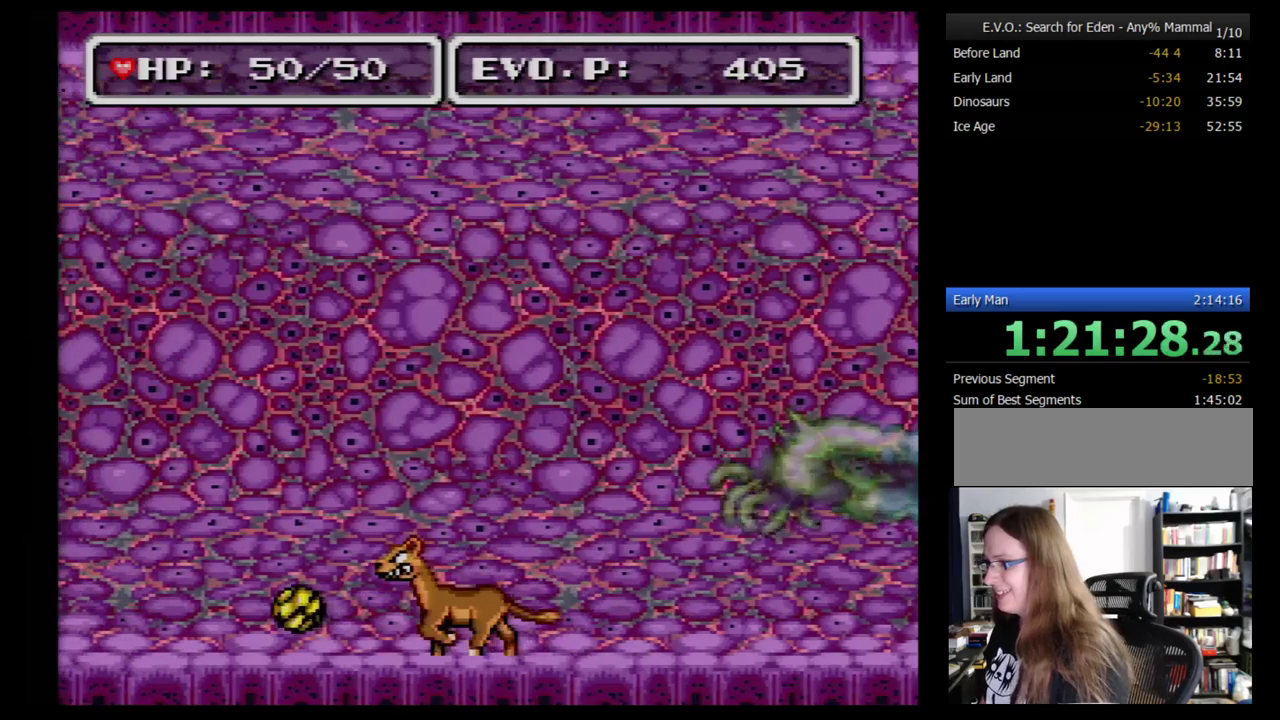
{"buttons": [], "events": [[138, "DPAD_LEFT", "up"], [310, "DPAD_LEFT", "down"], [466, "DPAD_LEFT", "up"]]}
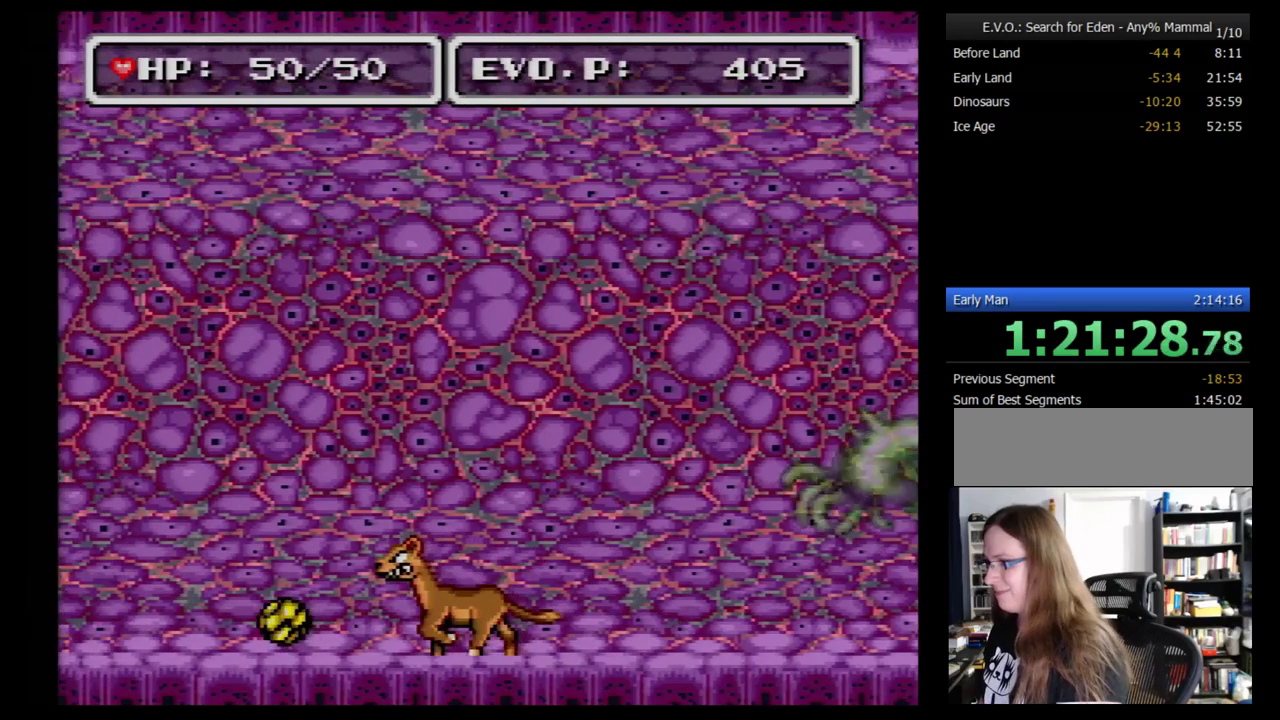
{"buttons": [], "events": []}
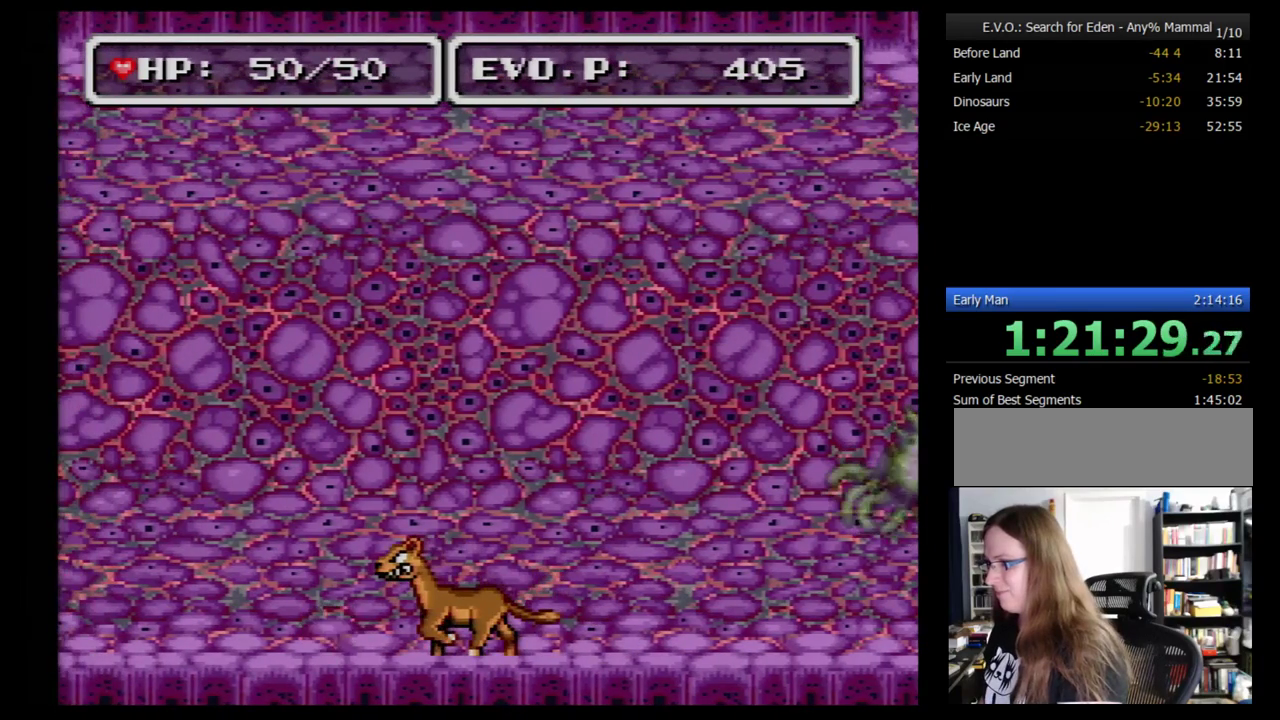
{"buttons": [], "events": []}
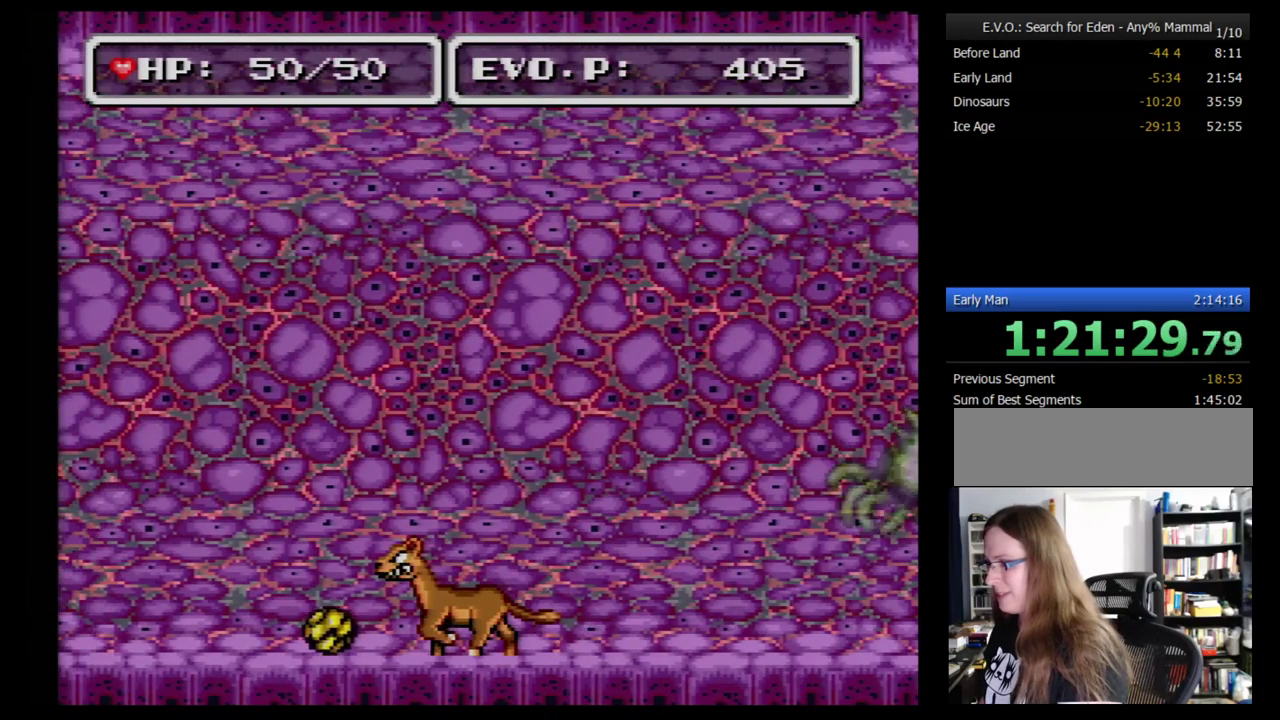
{"buttons": [], "events": []}
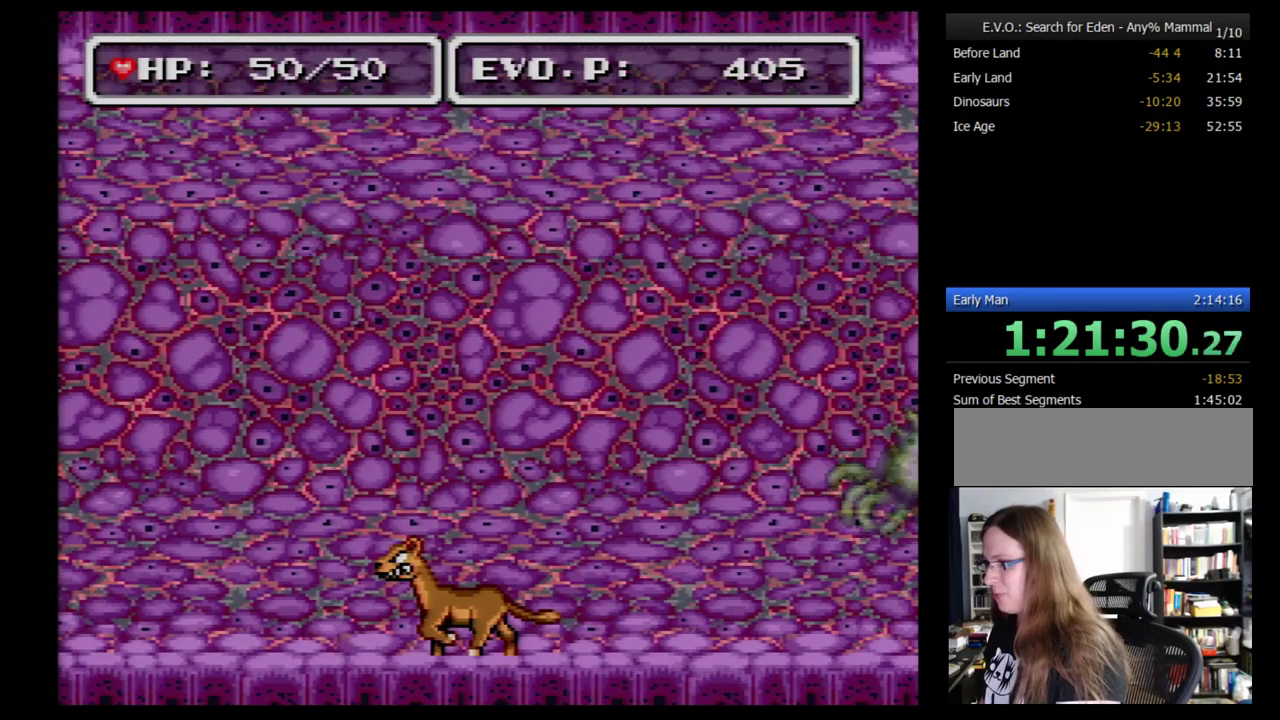
{"buttons": [], "events": [[224, "Y", "down"], [397, "Y", "up"]]}
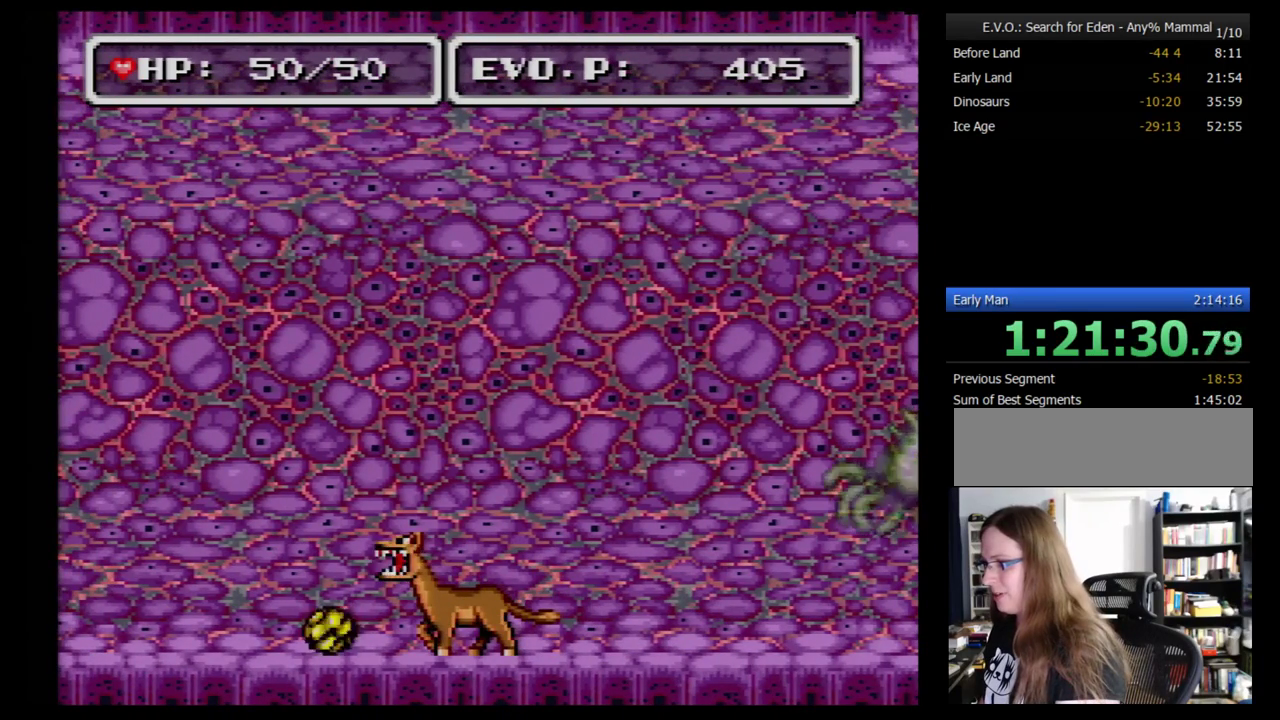
{"buttons": [], "events": [[34, "Y", "down"], [138, "Y", "up"], [224, "Y", "down"], [310, "Y", "up"], [362, "Y", "down"], [500, "Y", "up"]]}
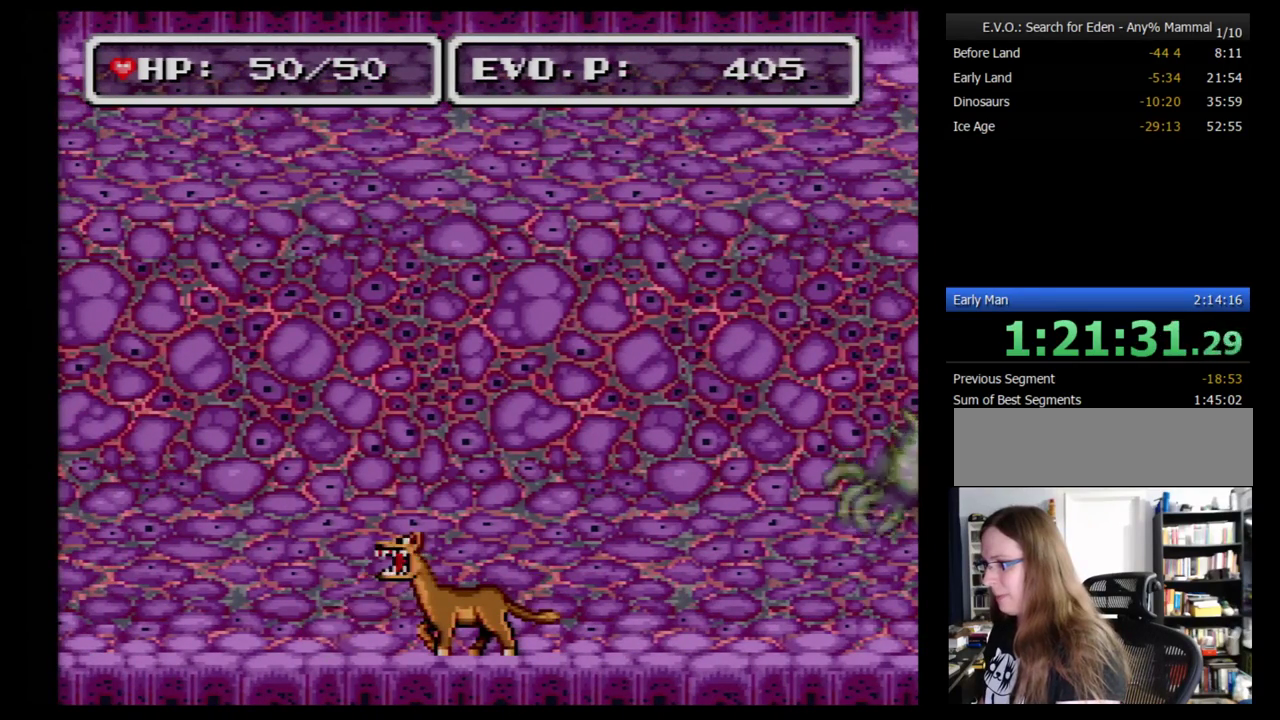
{"buttons": ["DPAD_LEFT"], "events": [[69, "Y", "down"], [155, "Y", "up"], [310, "DPAD_LEFT", "down"]]}
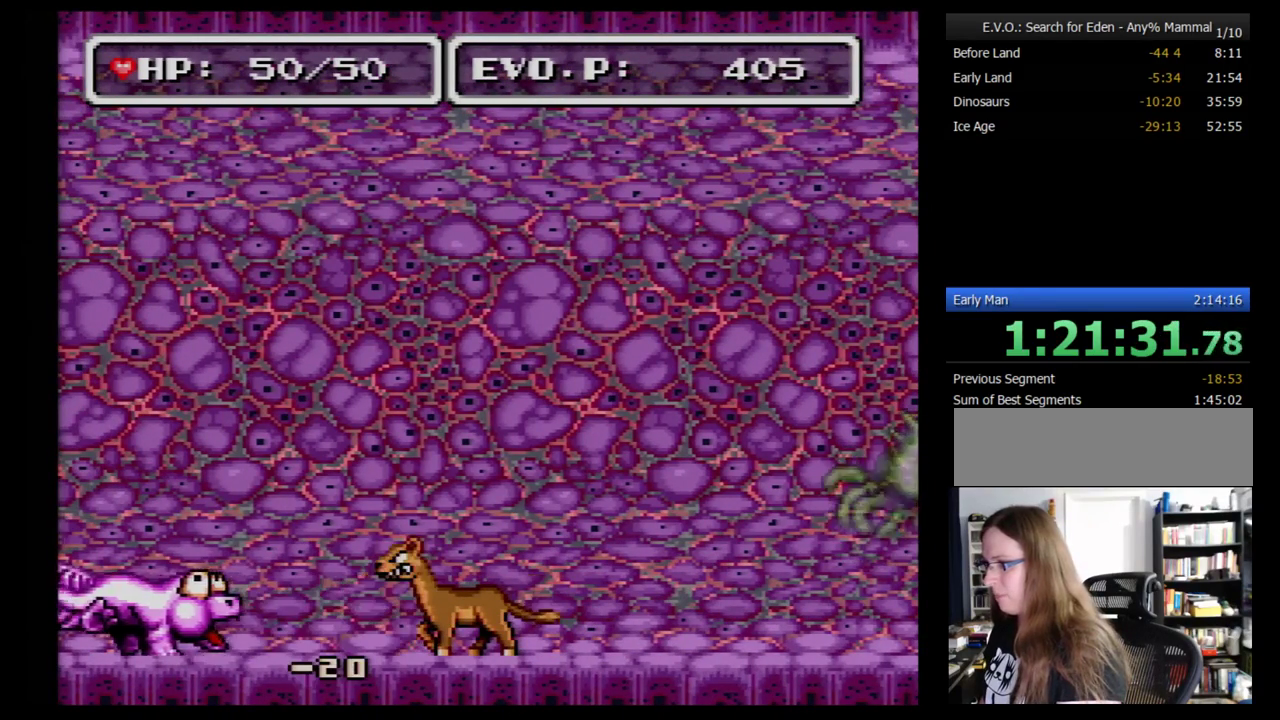
{"buttons": ["DPAD_RIGHT"], "events": [[362, "DPAD_LEFT", "up"], [362, "DPAD_RIGHT", "down"]]}
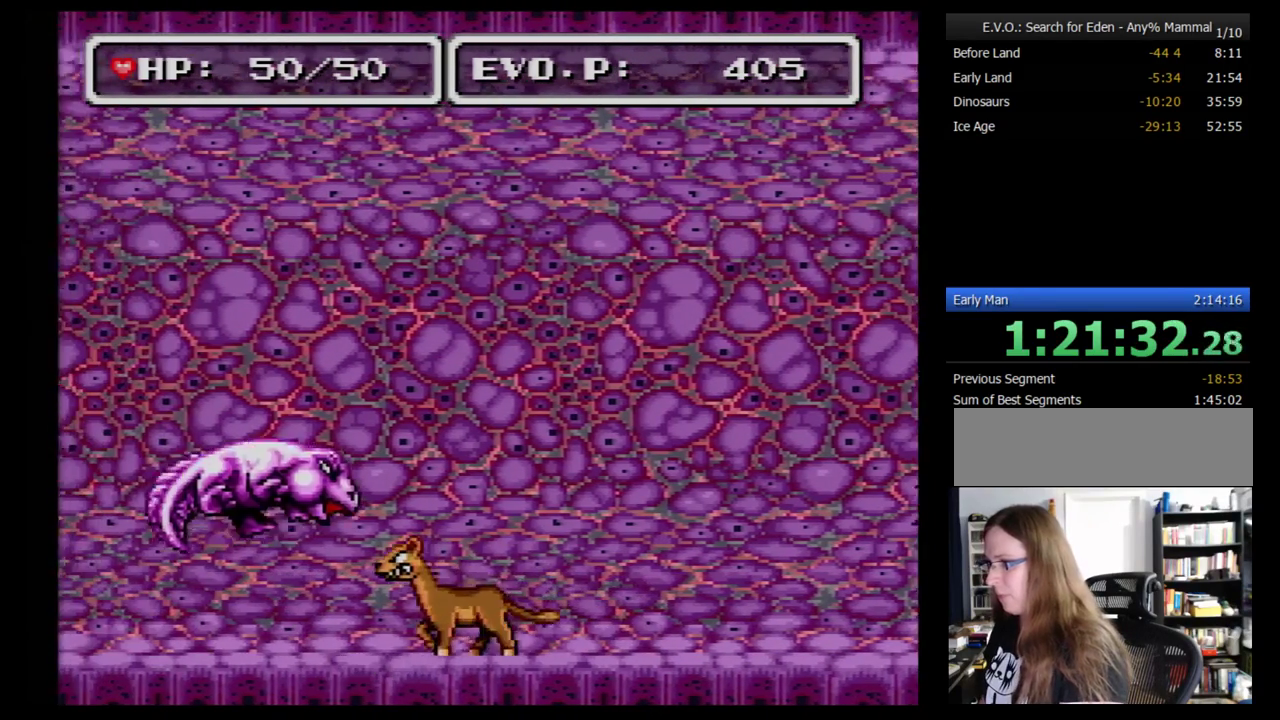
{"buttons": [], "events": [[103, "DPAD_RIGHT", "up"], [362, "A", "down"], [500, "A", "up"]]}
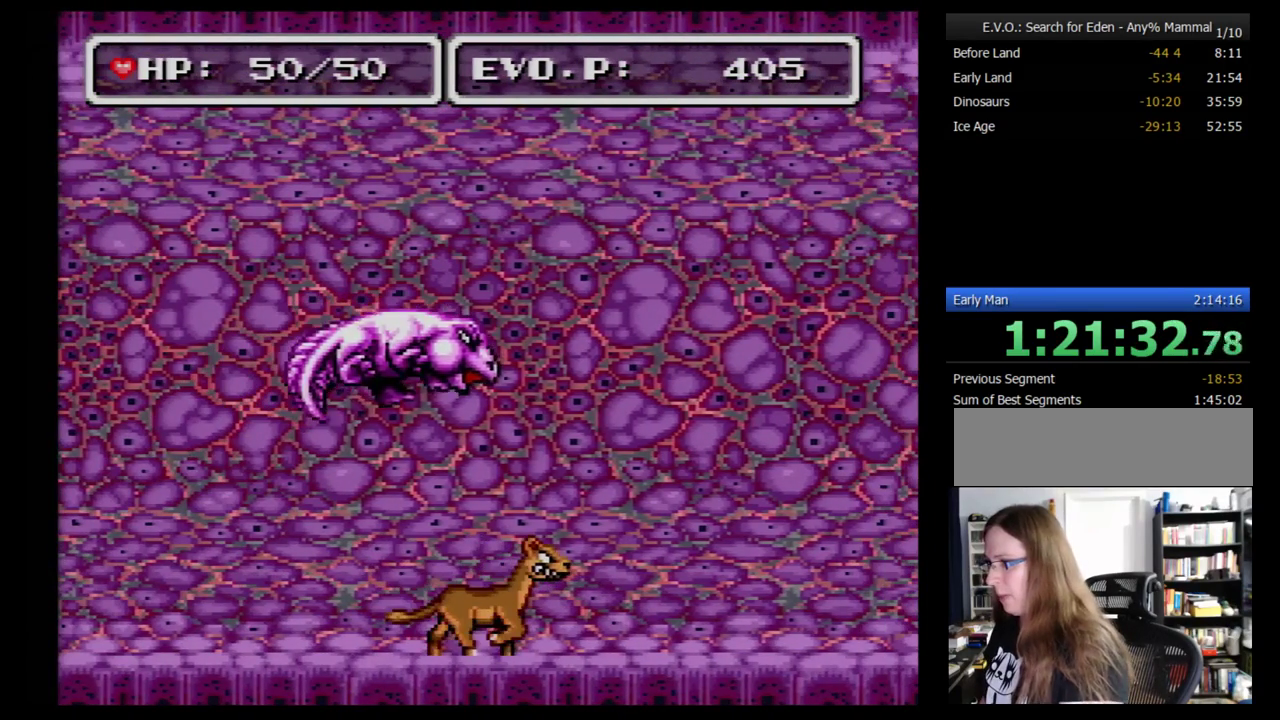
{"buttons": [], "events": [[69, "A", "down"], [310, "A", "up"]]}
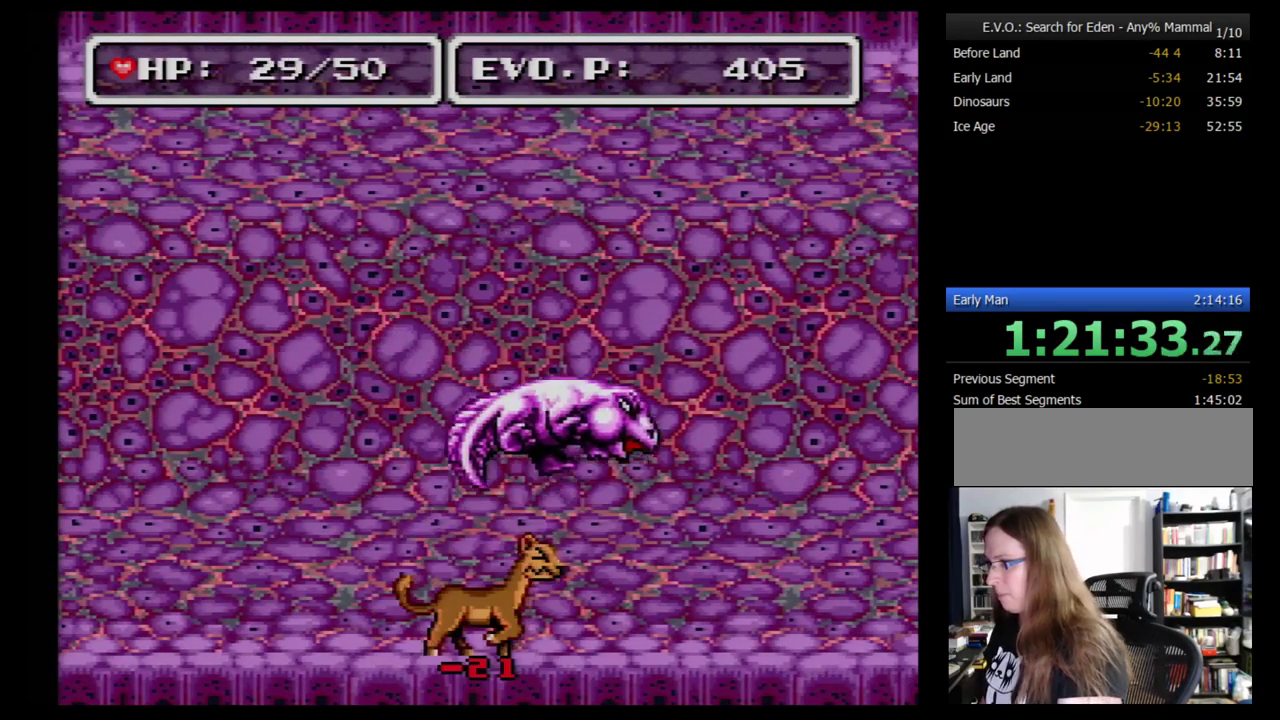
{"buttons": ["DPAD_RIGHT"], "events": [[414, "DPAD_RIGHT", "down"]]}
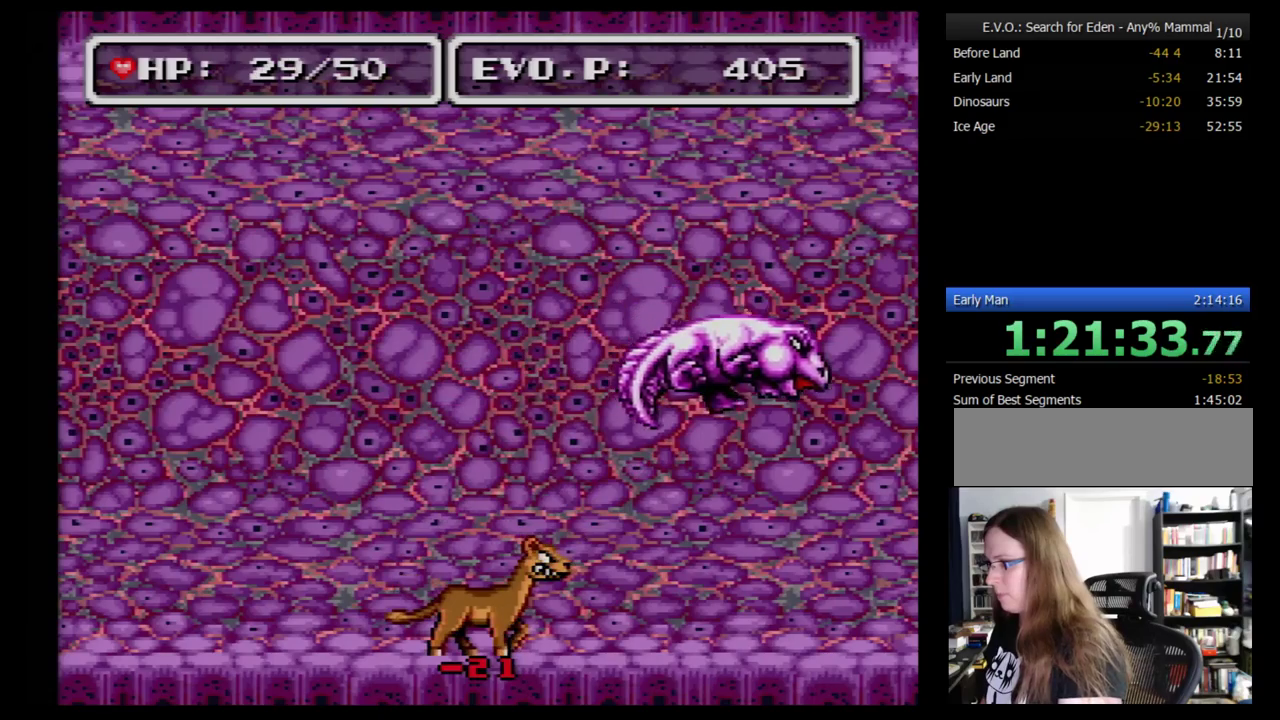
{"buttons": ["DPAD_RIGHT"], "events": [[345, "Y", "down"], [483, "Y", "up"]]}
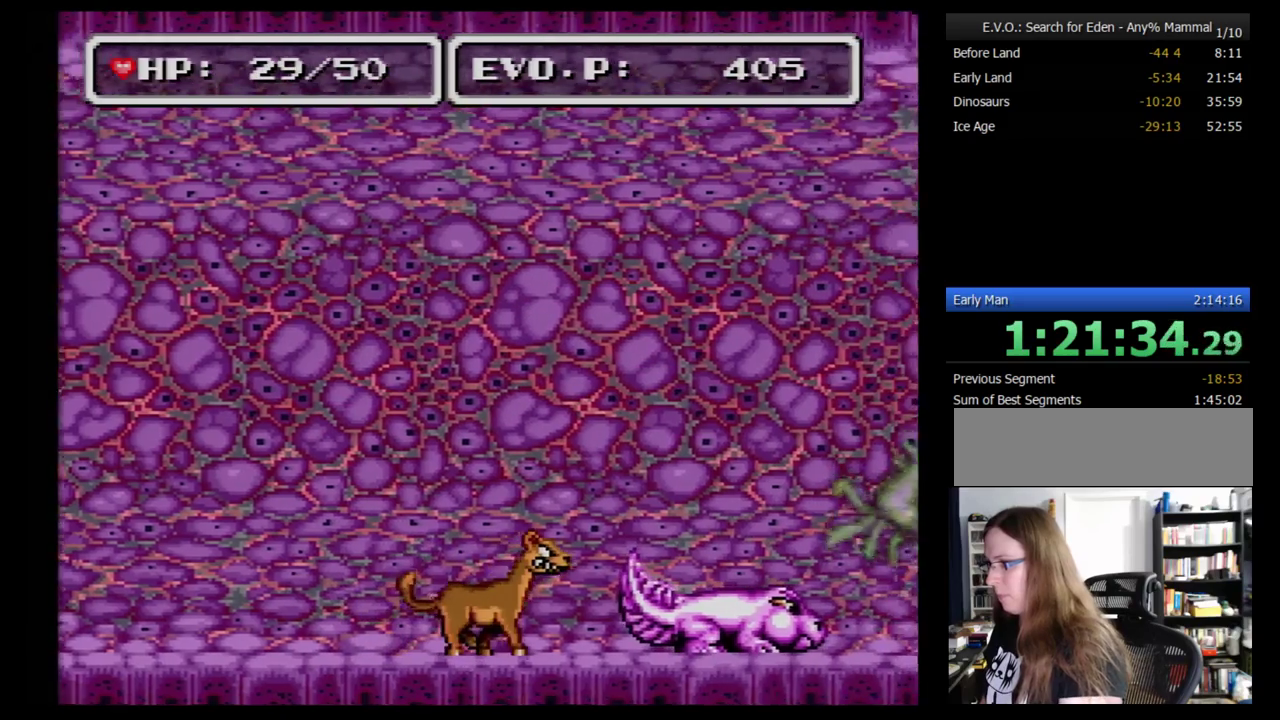
{"buttons": ["DPAD_LEFT"], "events": [[34, "Y", "down"], [69, "DPAD_RIGHT", "up"], [138, "Y", "up"], [207, "DPAD_LEFT", "down"]]}
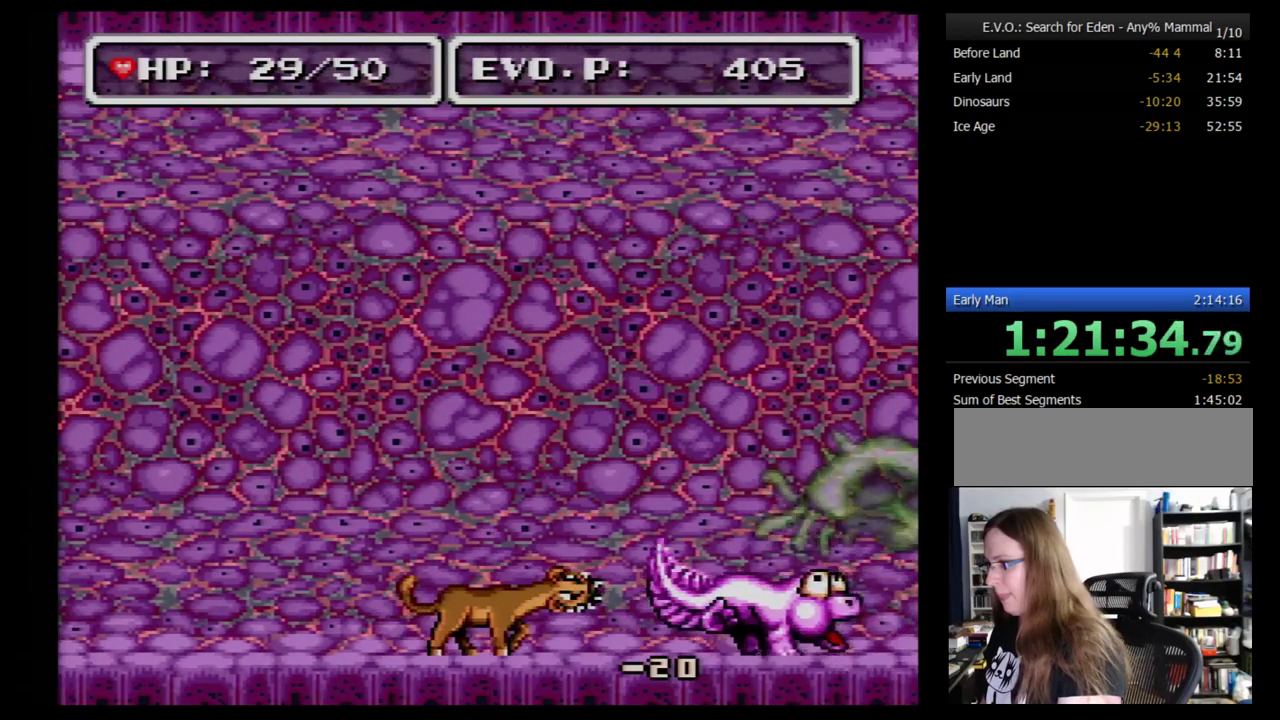
{"buttons": ["DPAD_LEFT"], "events": [[345, "DPAD_LEFT", "up"], [466, "DPAD_LEFT", "down"]]}
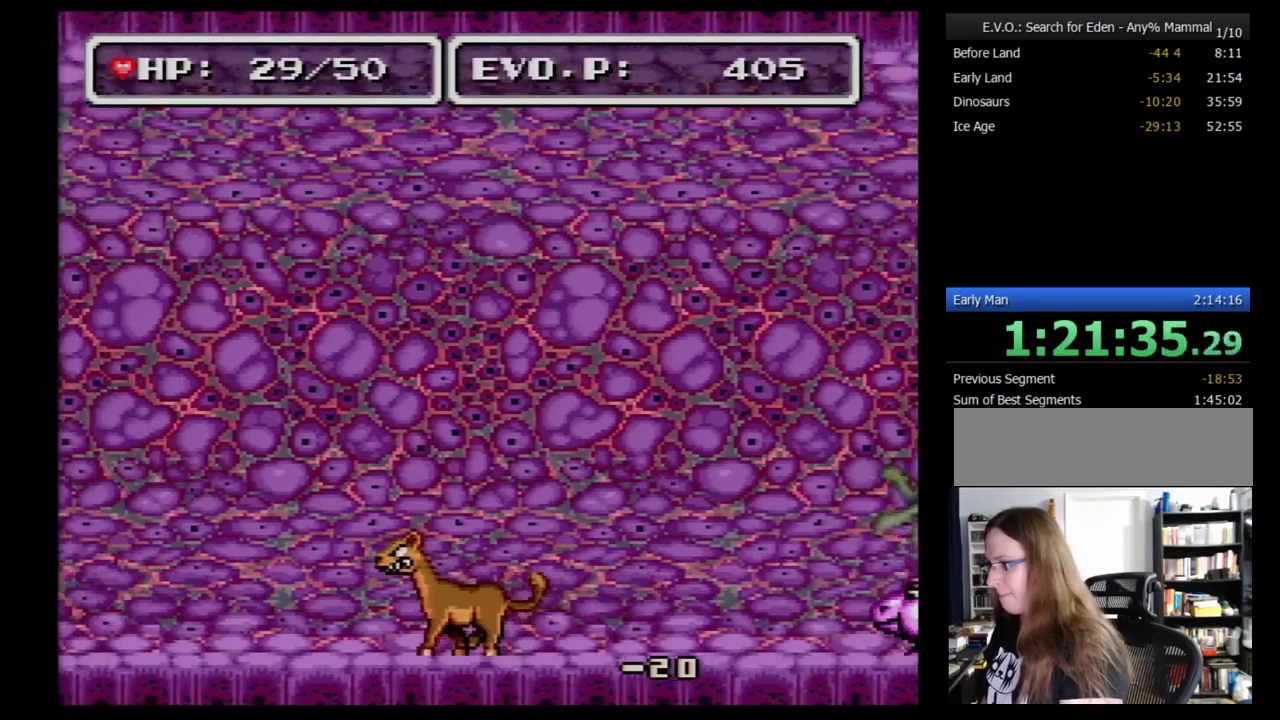
{"buttons": ["DPAD_LEFT"], "events": []}